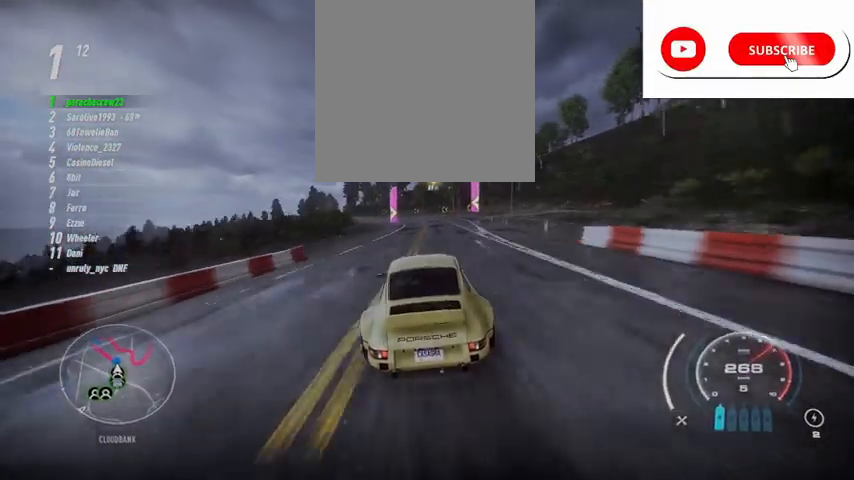
Gameplay with a controller (Xbox layout); each line is a JSON object with the inputs held at the frame after it. "events" lists button and stick changes between this image and that frame as [ms after this image, input, new state], when the widget could be followed in between. Not read: L3 R3.
{"buttons": ["R1", "R2"], "left_stick": "up", "right_stick": "center", "events": [[459, "R1", "down"]]}
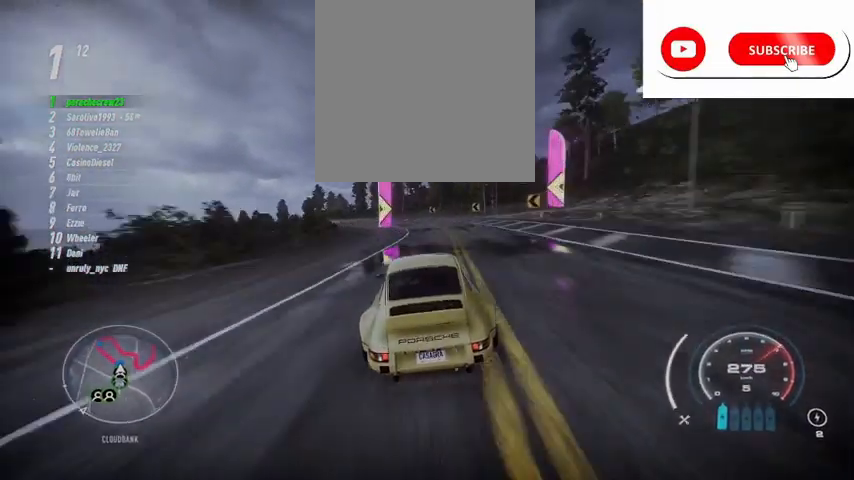
{"buttons": ["R2"], "left_stick": "up-left", "right_stick": "center", "events": [[42, "R1", "up"], [292, "left_stick", "up-left"]]}
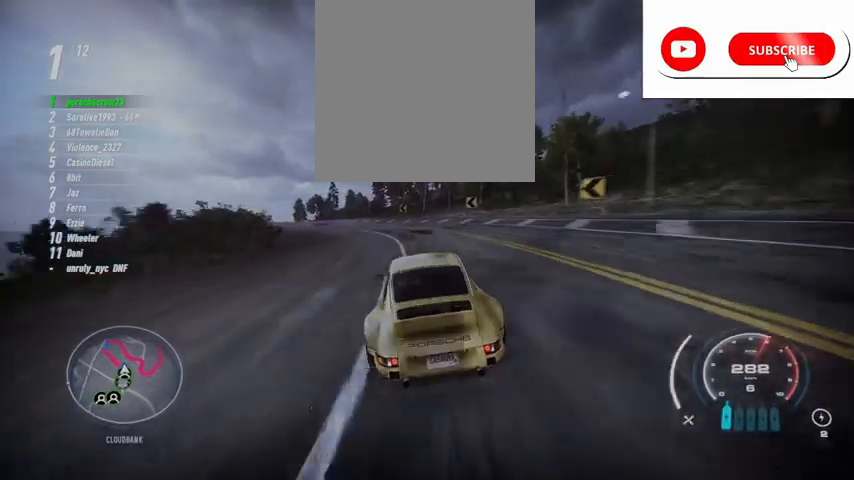
{"buttons": ["R2"], "left_stick": "up-left", "right_stick": "center", "events": []}
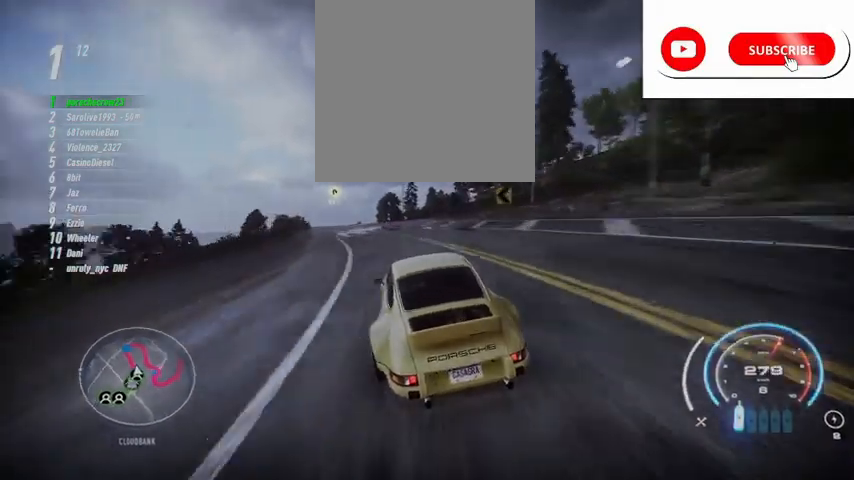
{"buttons": ["R2"], "left_stick": "up-left", "right_stick": "center", "events": []}
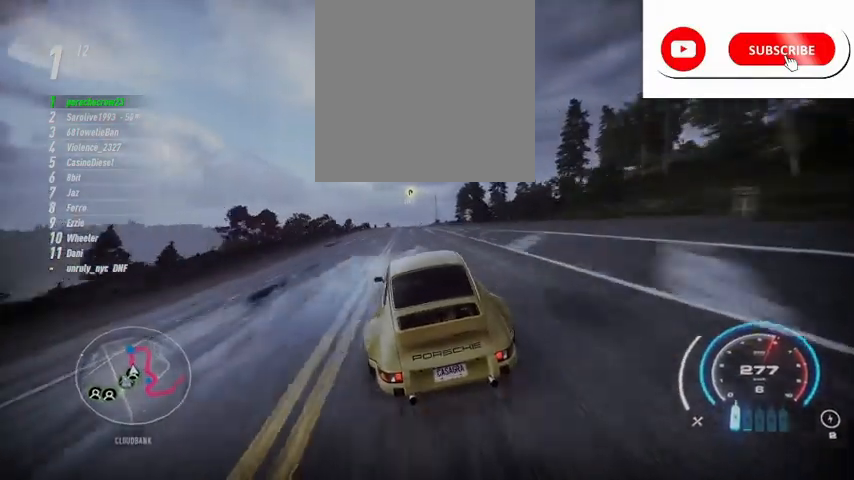
{"buttons": ["R2"], "left_stick": "up-left", "right_stick": "center", "events": []}
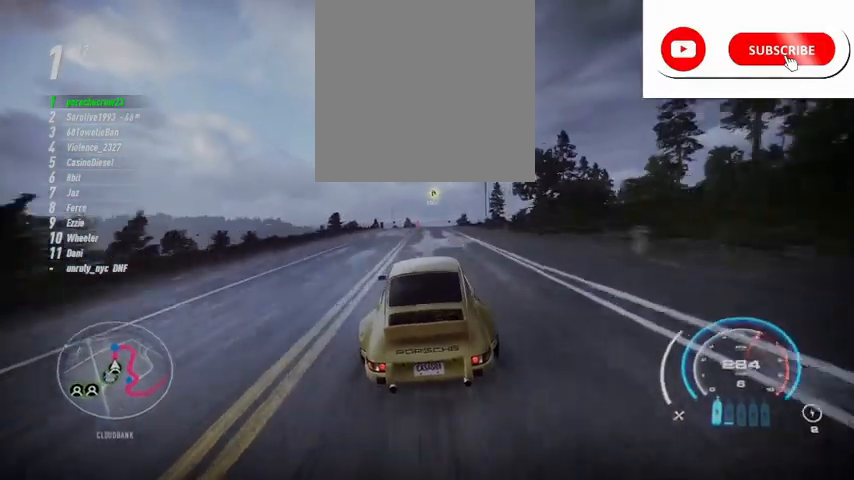
{"buttons": ["R2"], "left_stick": "up-left", "right_stick": "center", "events": []}
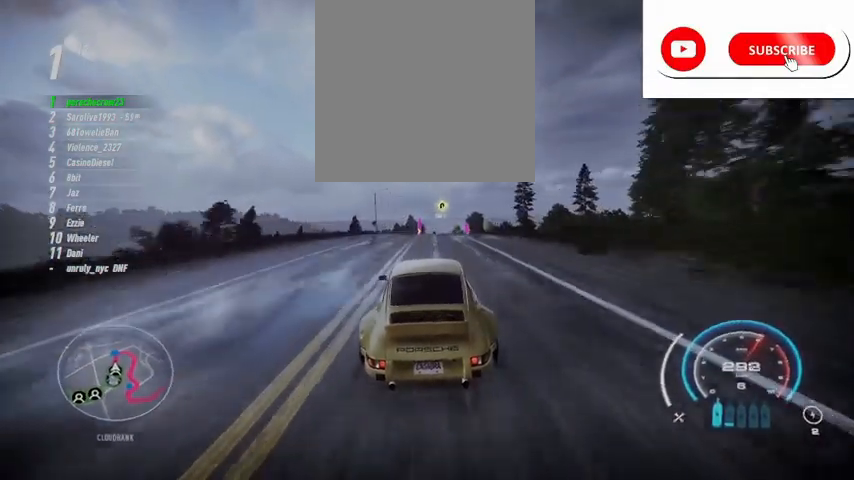
{"buttons": ["R2"], "left_stick": "up", "right_stick": "center", "events": [[41, "left_stick", "center"], [417, "left_stick", "up"]]}
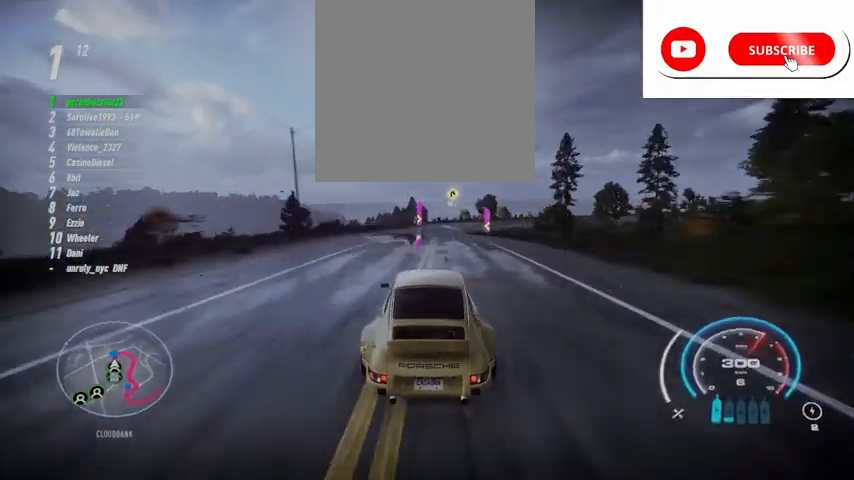
{"buttons": ["R2"], "left_stick": "up", "right_stick": "center", "events": []}
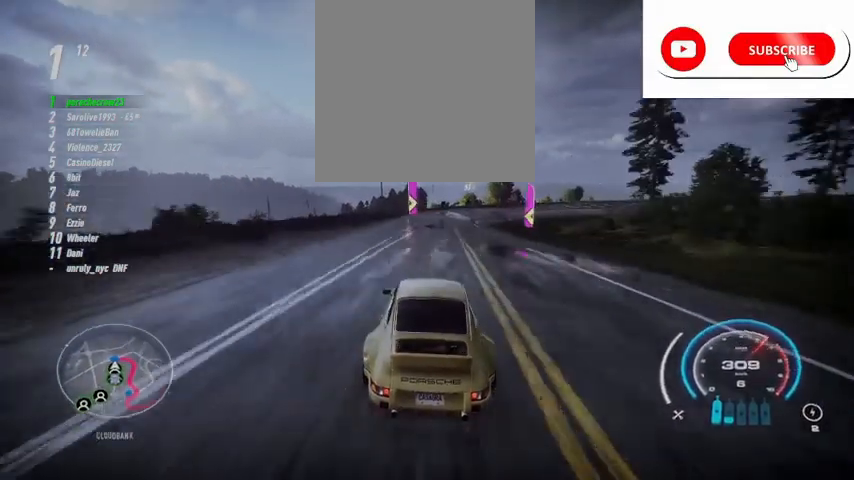
{"buttons": [], "left_stick": "up", "right_stick": "center", "events": [[500, "R2", "up"]]}